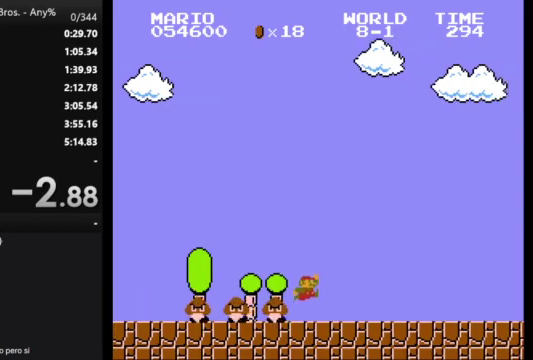
Gameplay with a controller (Nintendo layout); each line is a JSON object with the inputs held at the frame after it. "events" lists button and stick changes between this image and that frame as [ms after this image, input, new state], when the widget could be followed in between. Not read: L3 R3.
{"buttons": ["B", "DPAD_RIGHT"], "events": []}
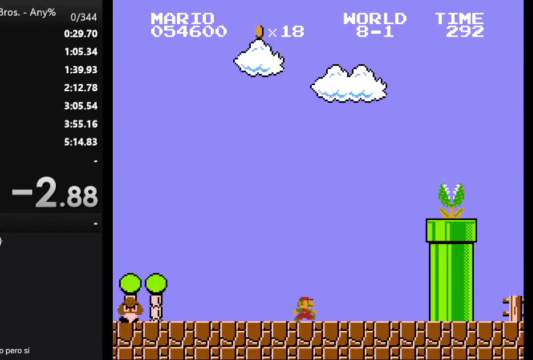
{"buttons": ["A", "B", "DPAD_RIGHT"], "events": [[133, "A", "down"]]}
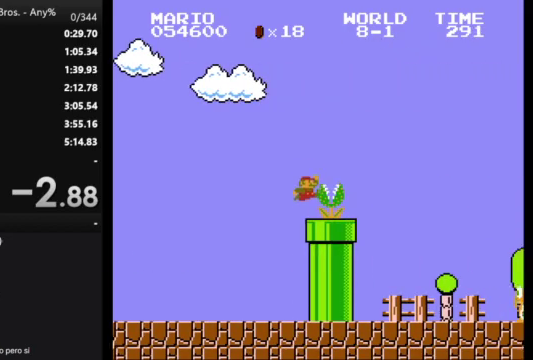
{"buttons": ["B", "DPAD_RIGHT"], "events": [[133, "A", "up"]]}
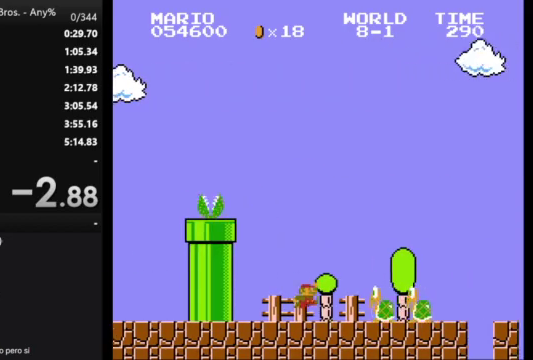
{"buttons": ["B", "DPAD_RIGHT"], "events": []}
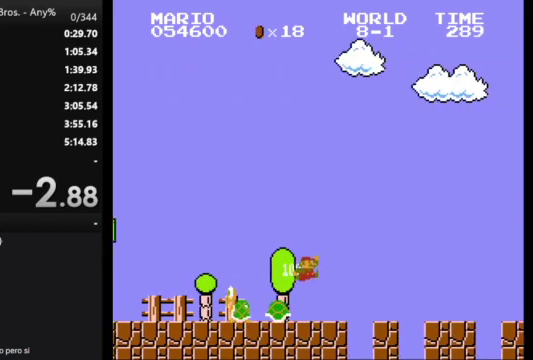
{"buttons": ["B", "DPAD_RIGHT"], "events": []}
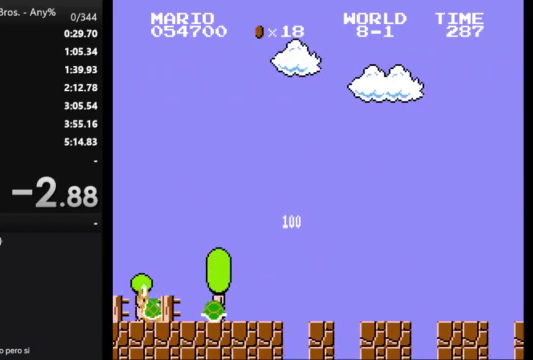
{"buttons": [], "events": [[33, "B", "up"], [133, "DPAD_RIGHT", "up"]]}
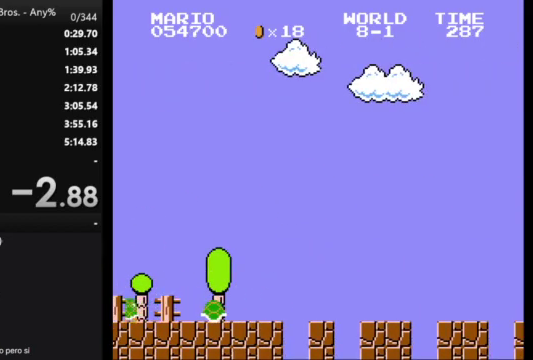
{"buttons": [], "events": []}
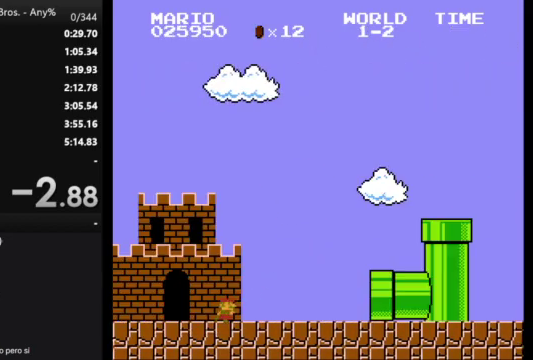
{"buttons": [], "events": []}
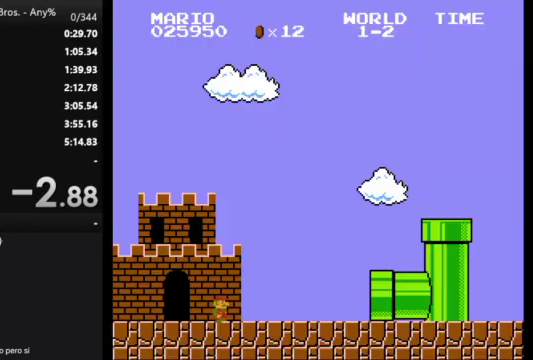
{"buttons": [], "events": []}
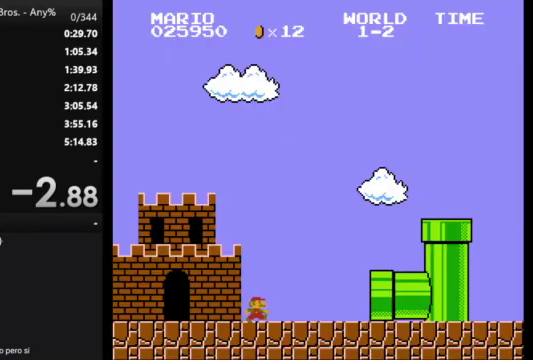
{"buttons": [], "events": []}
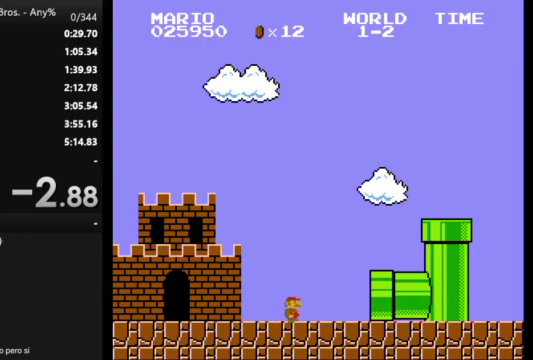
{"buttons": ["B"], "events": [[367, "B", "down"]]}
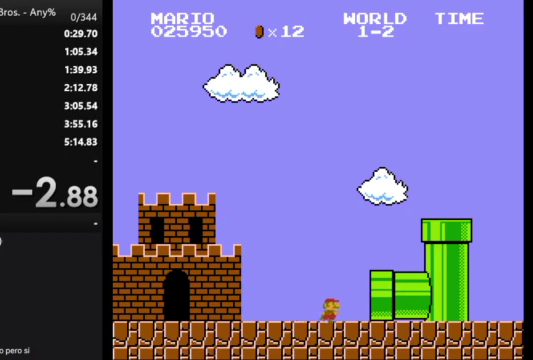
{"buttons": ["B", "DPAD_RIGHT"], "events": [[100, "DPAD_RIGHT", "down"]]}
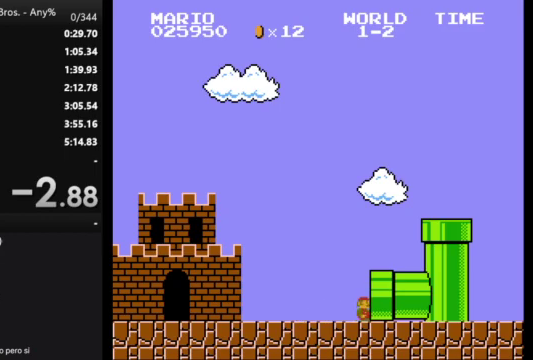
{"buttons": ["B", "DPAD_RIGHT"], "events": []}
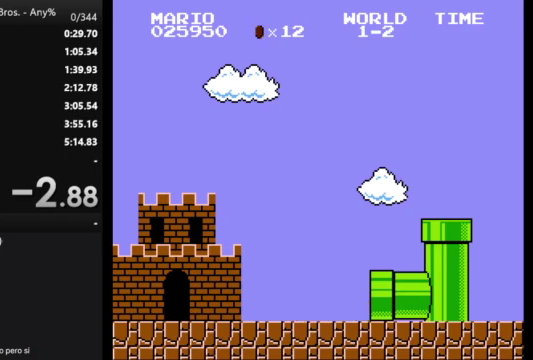
{"buttons": ["B", "DPAD_RIGHT"], "events": []}
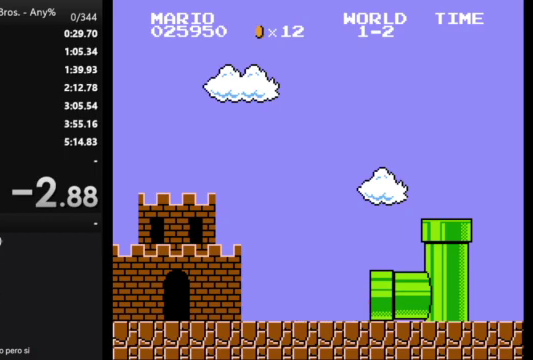
{"buttons": ["B", "DPAD_RIGHT"], "events": []}
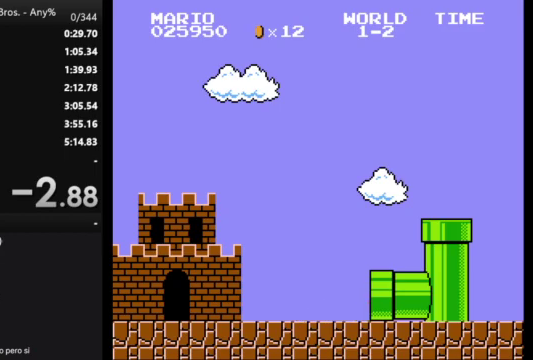
{"buttons": ["B", "DPAD_RIGHT"], "events": []}
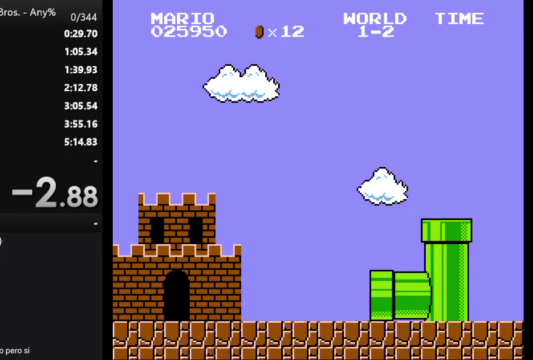
{"buttons": ["B", "DPAD_RIGHT"], "events": []}
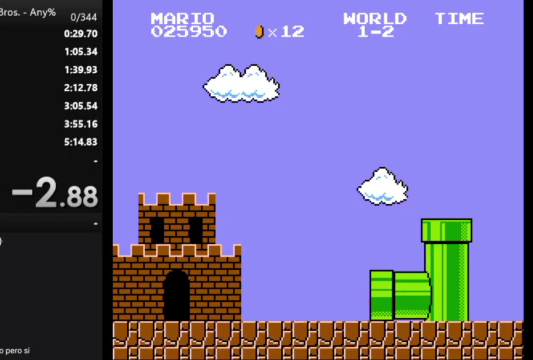
{"buttons": ["B", "DPAD_RIGHT"], "events": []}
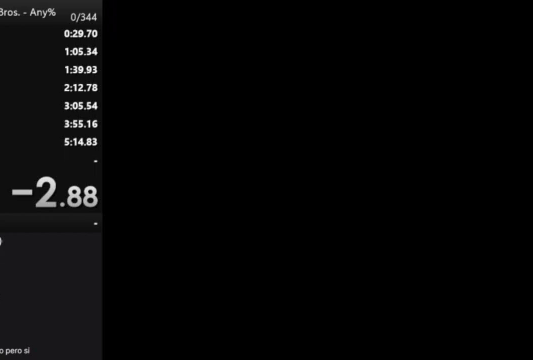
{"buttons": ["B", "DPAD_RIGHT"], "events": []}
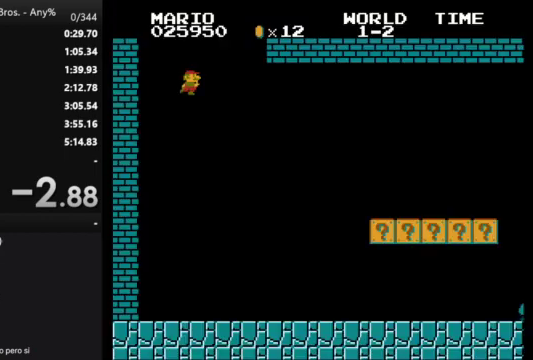
{"buttons": ["B", "DPAD_RIGHT"], "events": []}
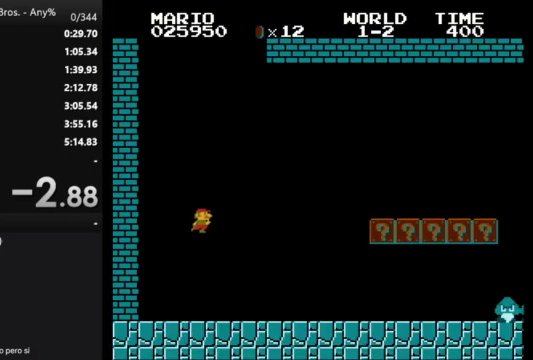
{"buttons": ["B", "DPAD_RIGHT"], "events": []}
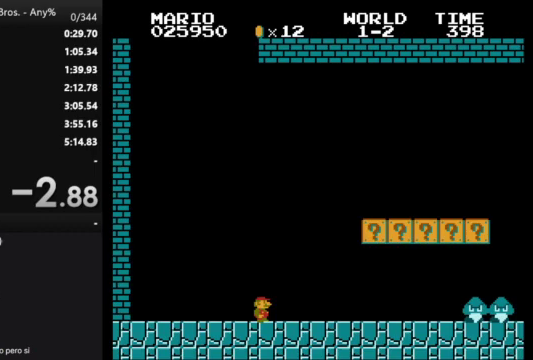
{"buttons": ["B", "DPAD_RIGHT"], "events": [[67, "A", "down"], [333, "A", "up"]]}
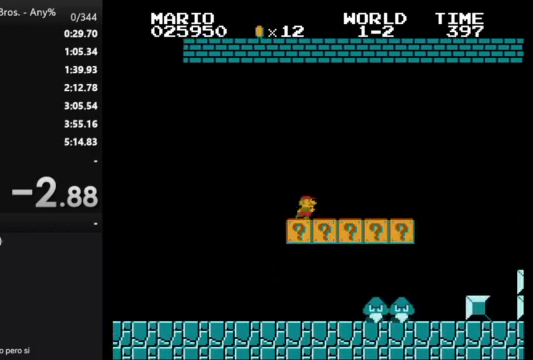
{"buttons": ["A", "B", "DPAD_RIGHT"], "events": [[433, "A", "down"]]}
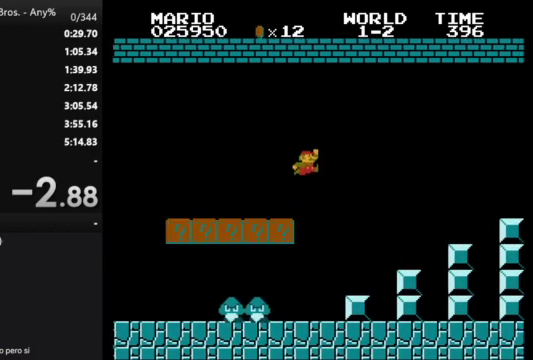
{"buttons": ["A", "B", "DPAD_RIGHT"], "events": []}
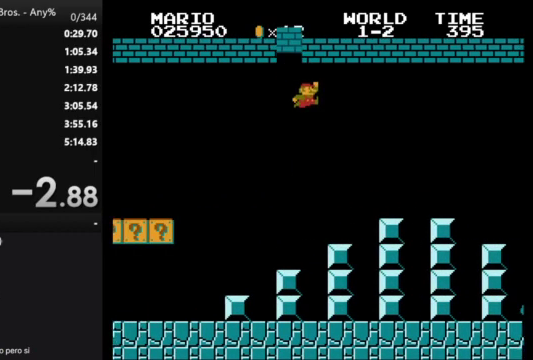
{"buttons": ["A", "B", "DPAD_RIGHT"], "events": [[300, "A", "up"], [500, "A", "down"]]}
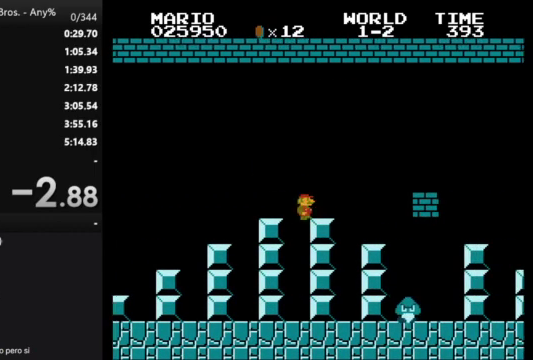
{"buttons": ["B", "DPAD_RIGHT"], "events": [[167, "A", "up"], [400, "A", "down"], [500, "A", "up"]]}
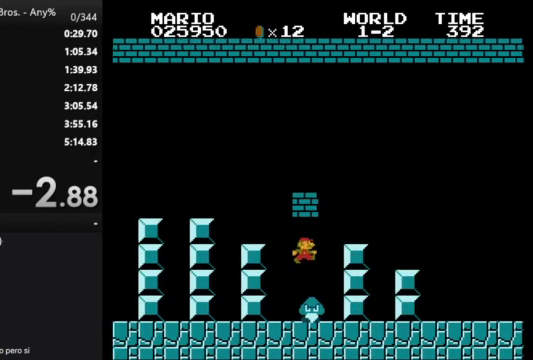
{"buttons": [], "events": [[400, "B", "up"], [400, "DPAD_RIGHT", "up"]]}
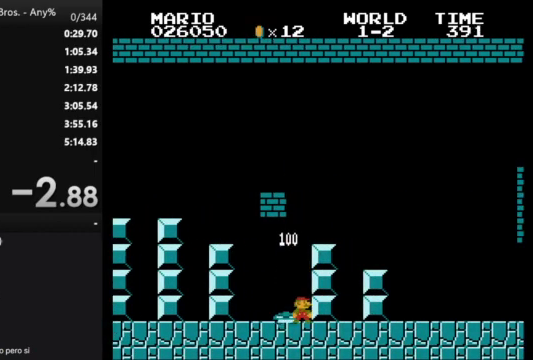
{"buttons": [], "events": []}